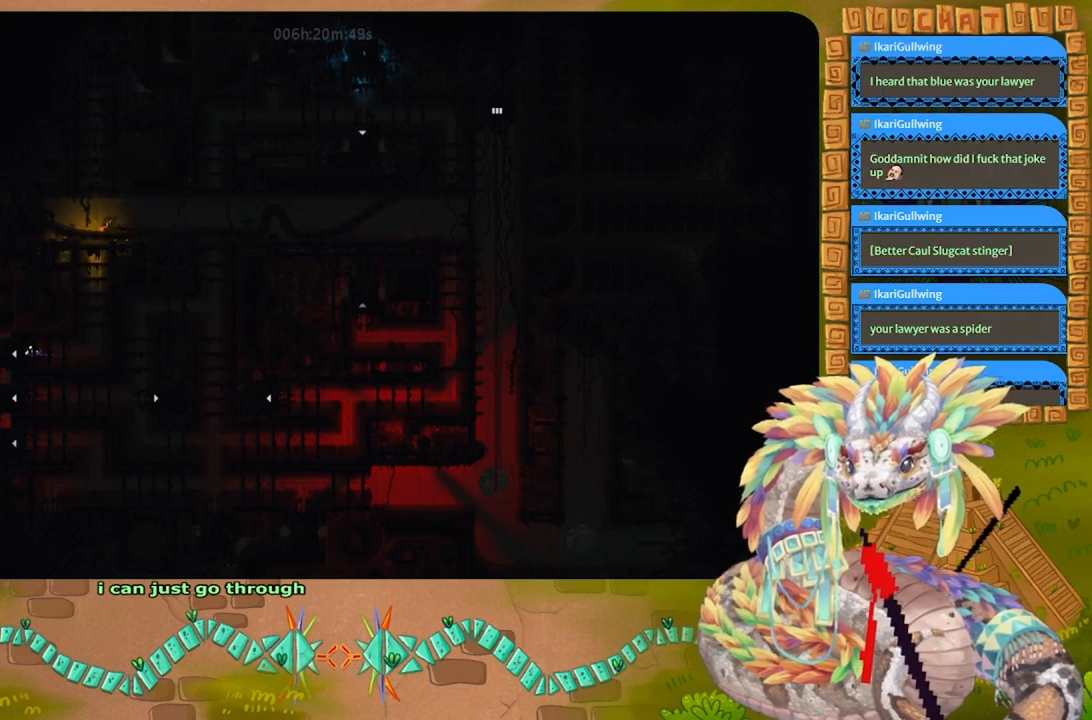
Gameplay with keyboard and mouse; each line is a JSON object with the keys held at the frame after it. "events" lists presses ("down") and releases ("up") of "down", "g", "j", "left", "r", "right", "t" and "up" between this image and that frame as [ms after this image, input, new state], when the widget could be followed in between. No other keys are recorded. Mouse buttons are not recorded. Not read: mouse_move.
{"keys": ["left"], "events": [[67, "left", "down"]]}
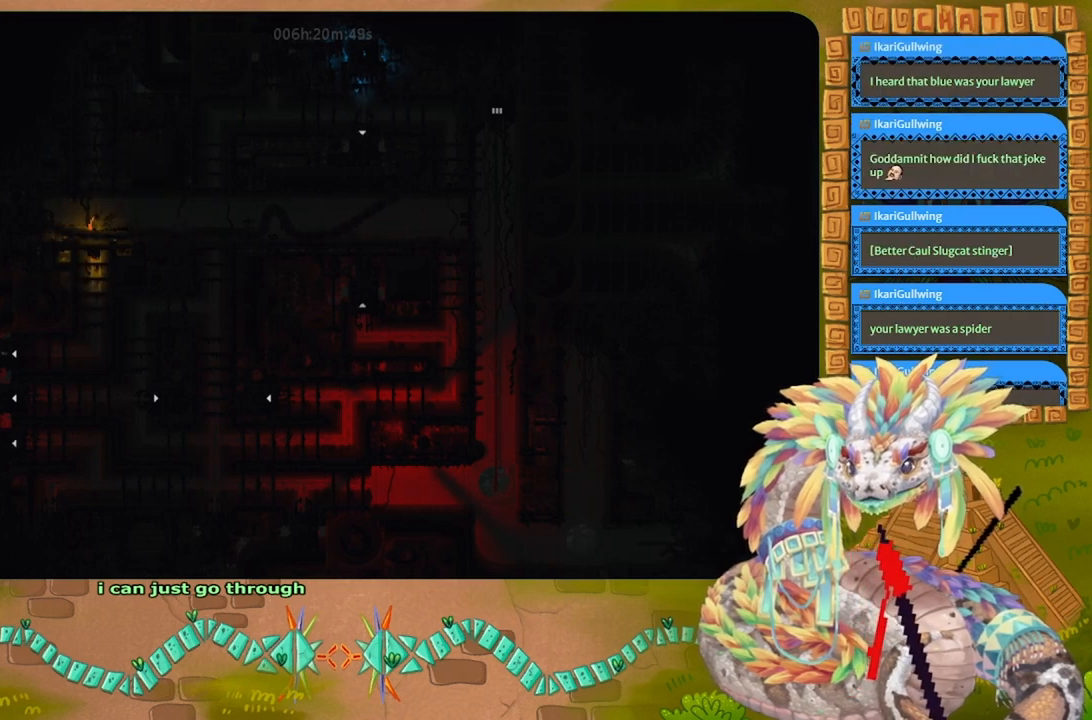
{"keys": ["left"], "events": []}
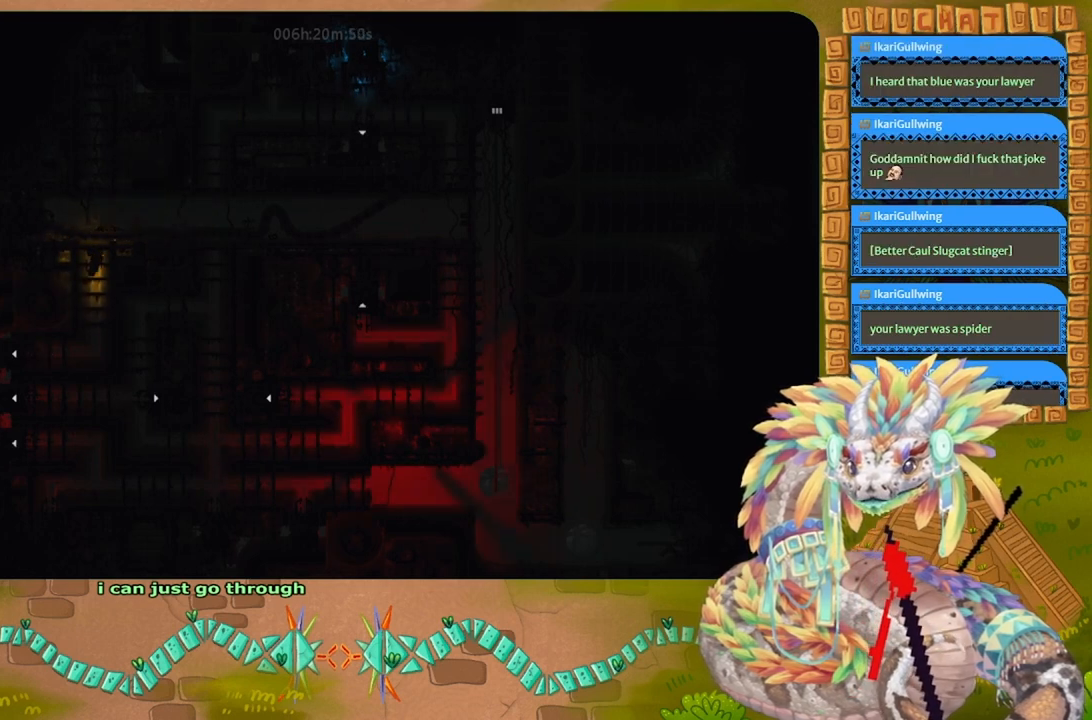
{"keys": ["left"], "events": []}
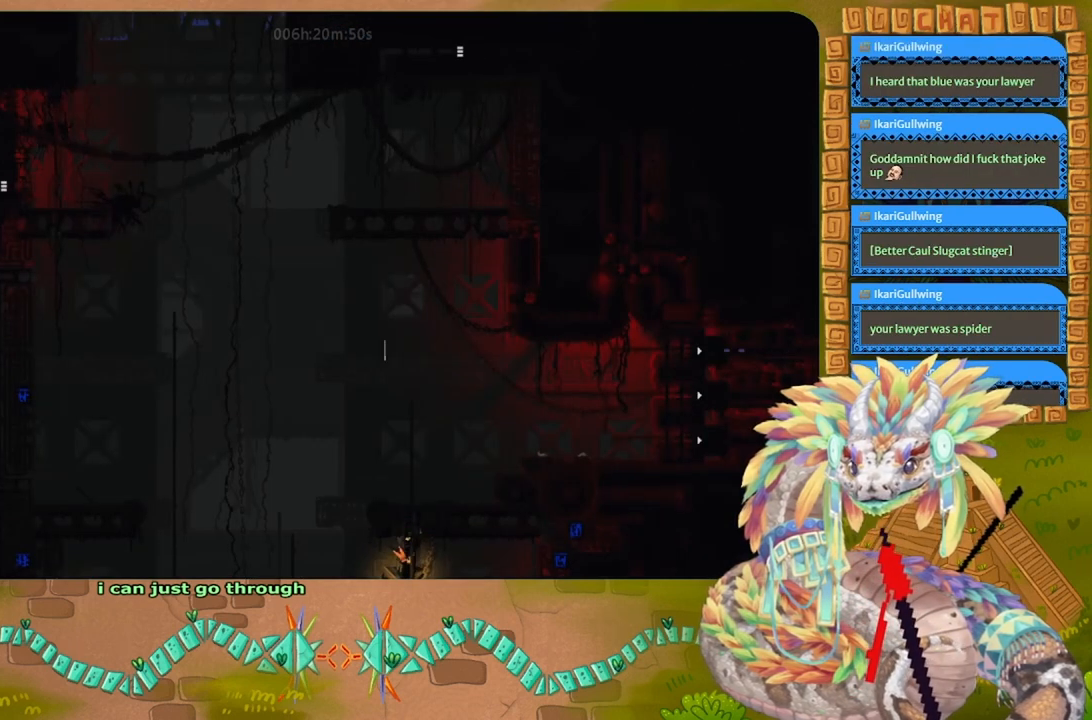
{"keys": [], "events": [[33, "left", "up"]]}
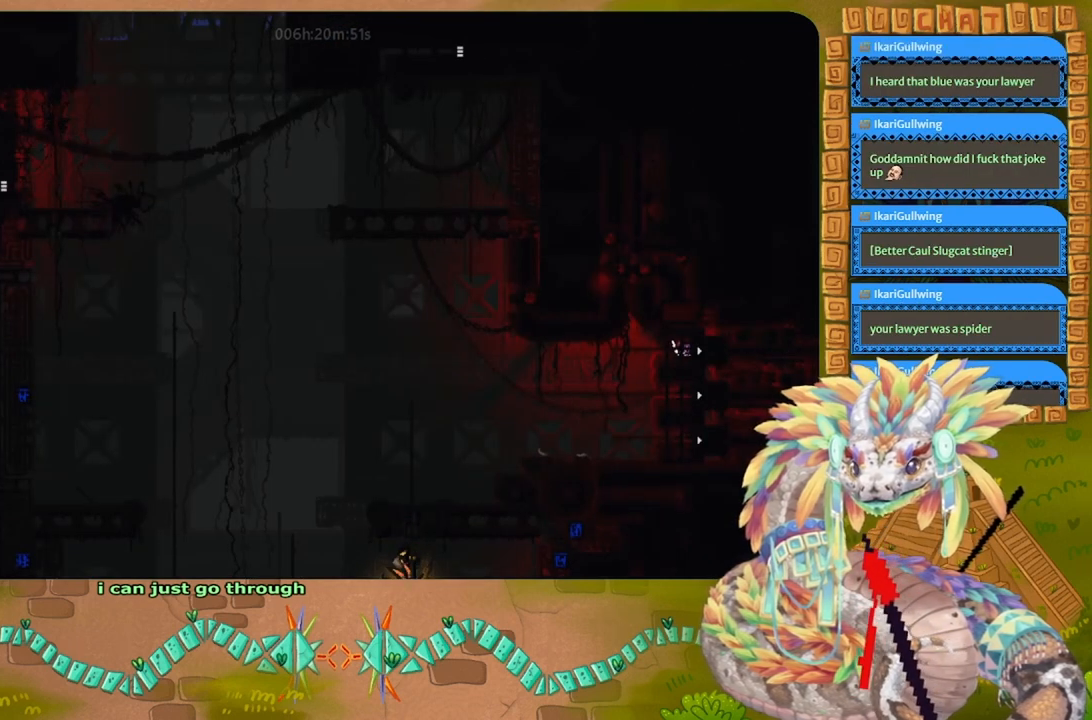
{"keys": [], "events": []}
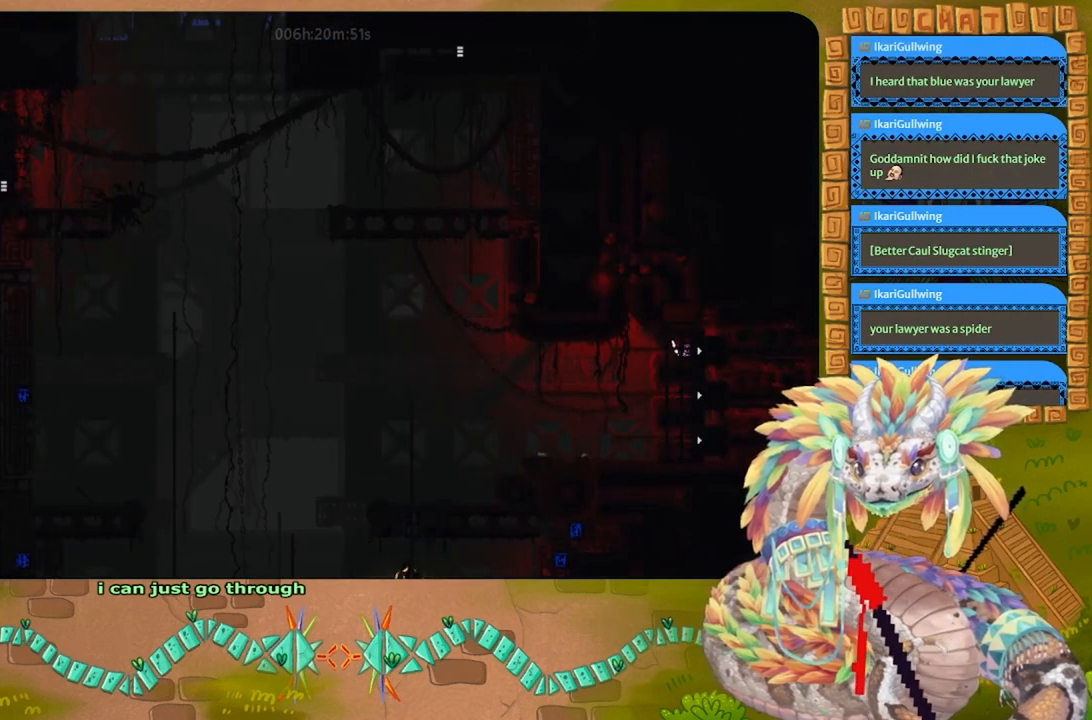
{"keys": [], "events": []}
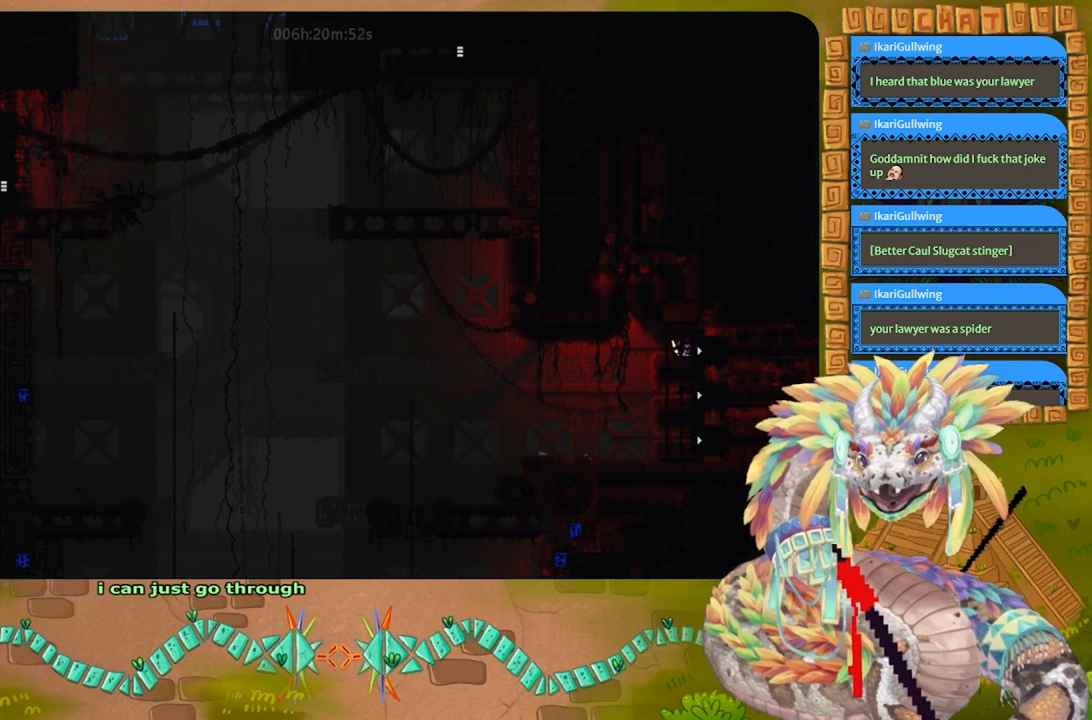
{"keys": [], "events": []}
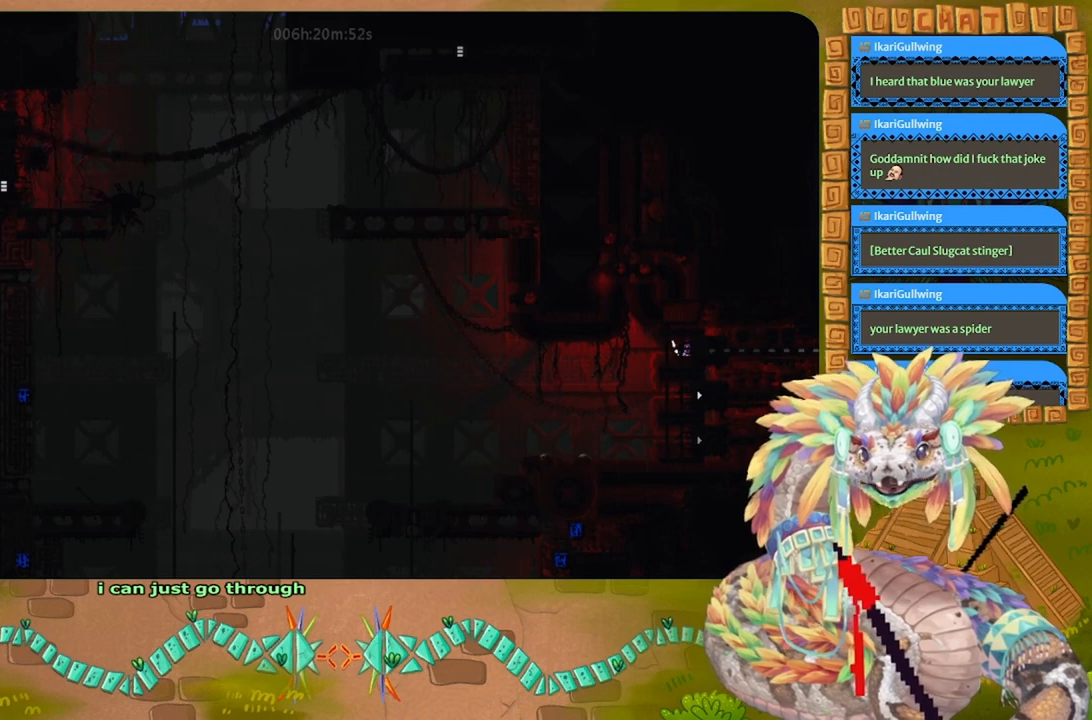
{"keys": ["right"], "events": [[300, "right", "down"]]}
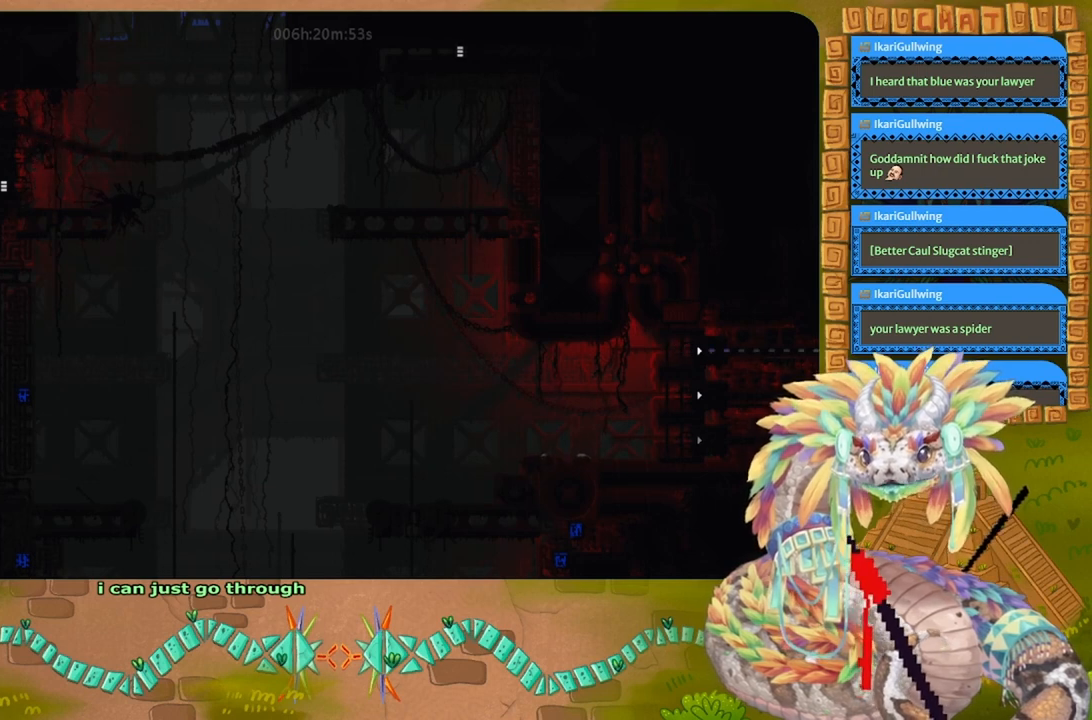
{"keys": ["right"], "events": []}
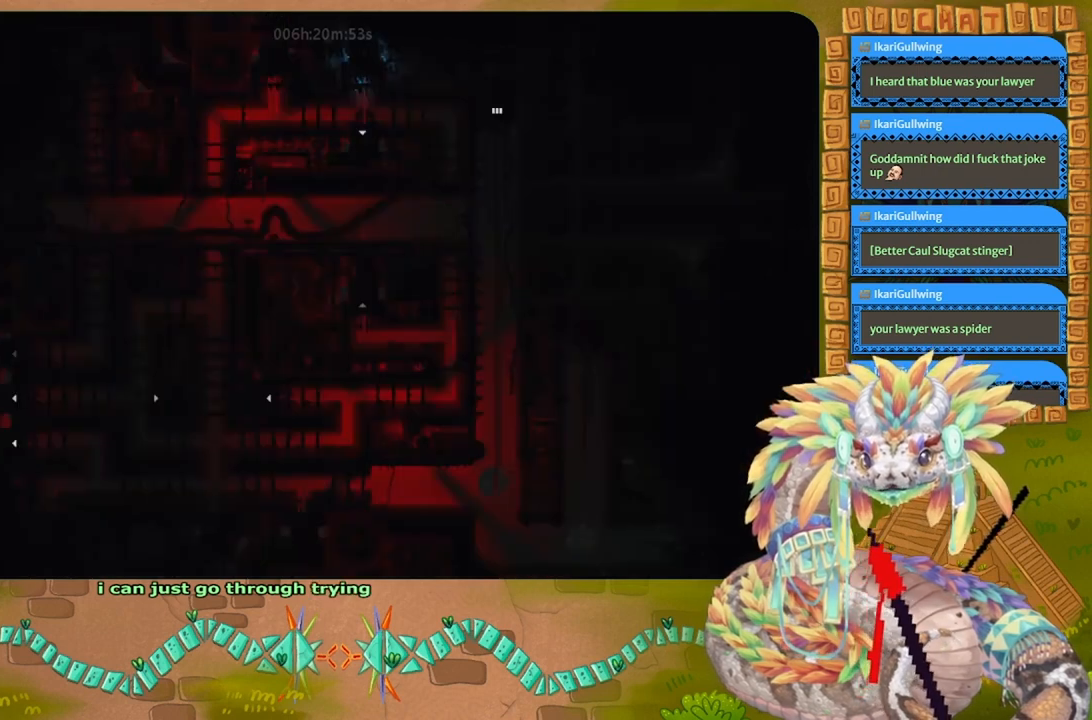
{"keys": ["right"], "events": []}
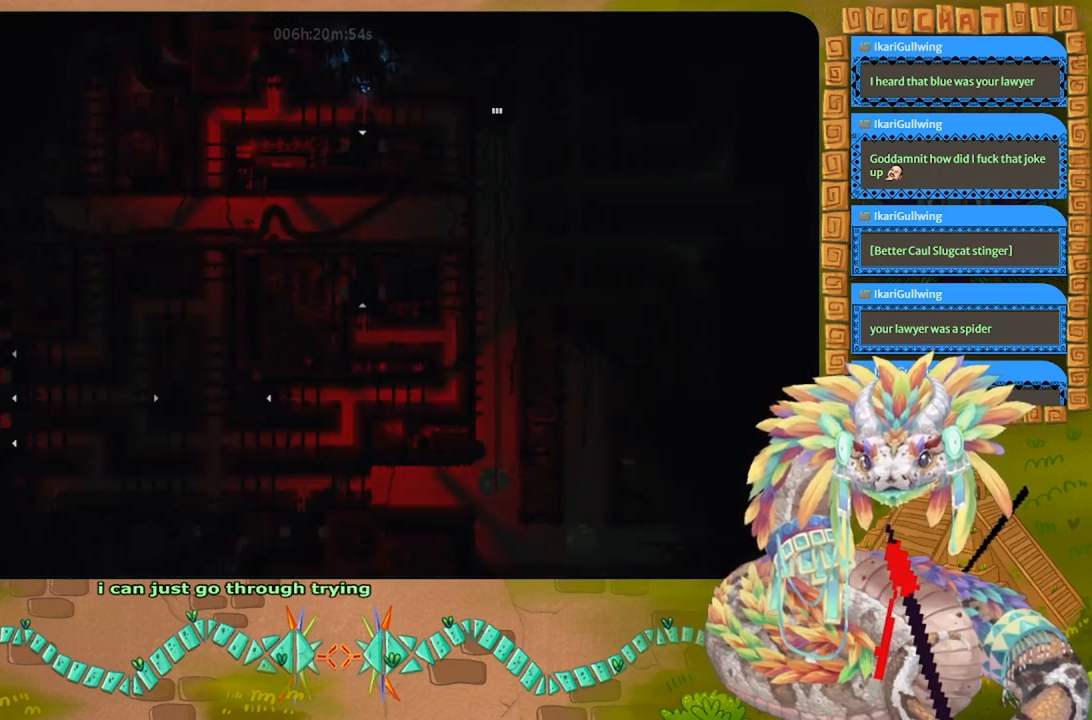
{"keys": ["right"], "events": [[33, "right", "up"], [133, "right", "down"]]}
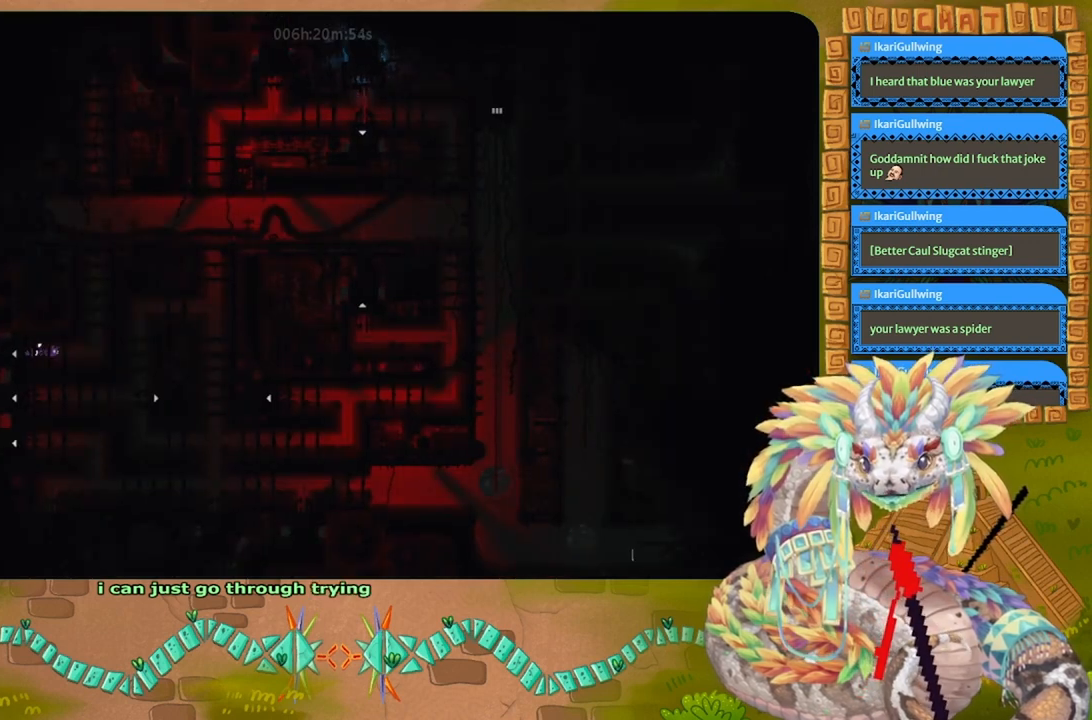
{"keys": ["right", "up"], "events": [[467, "up", "down"]]}
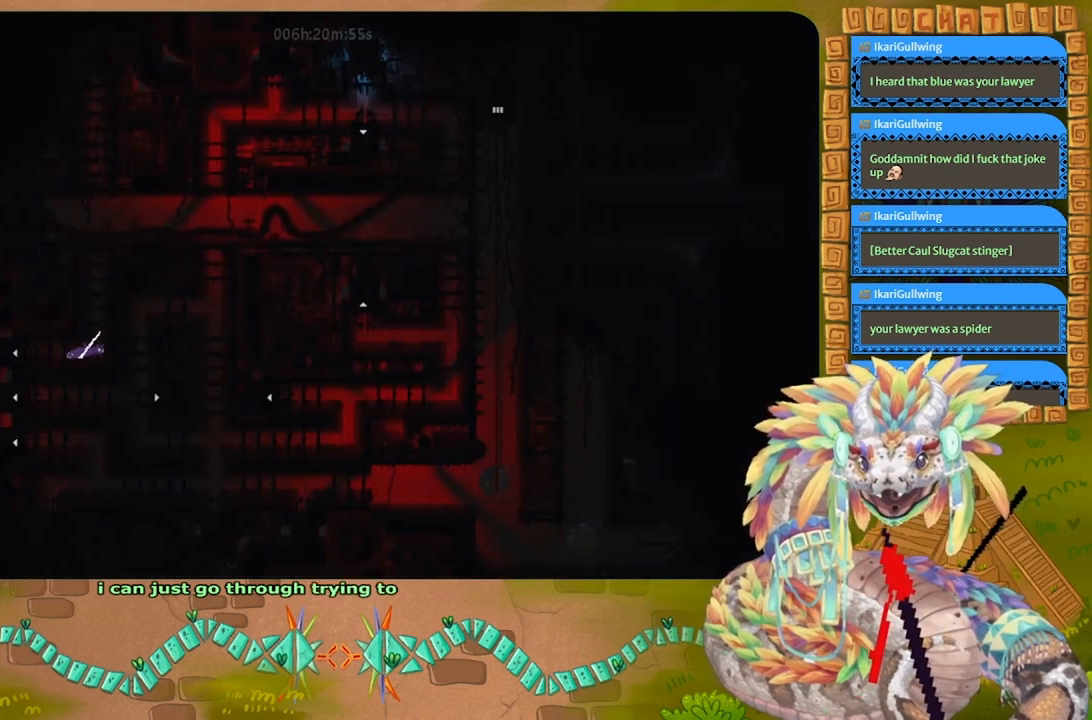
{"keys": ["up"], "events": [[100, "right", "up"]]}
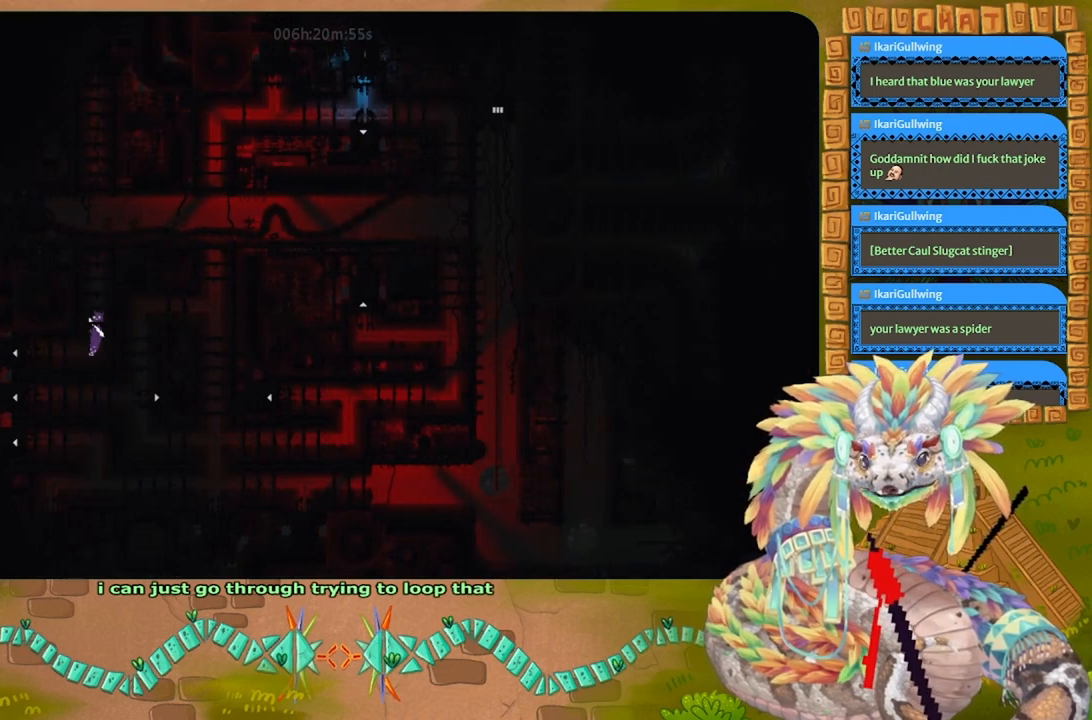
{"keys": ["up"], "events": []}
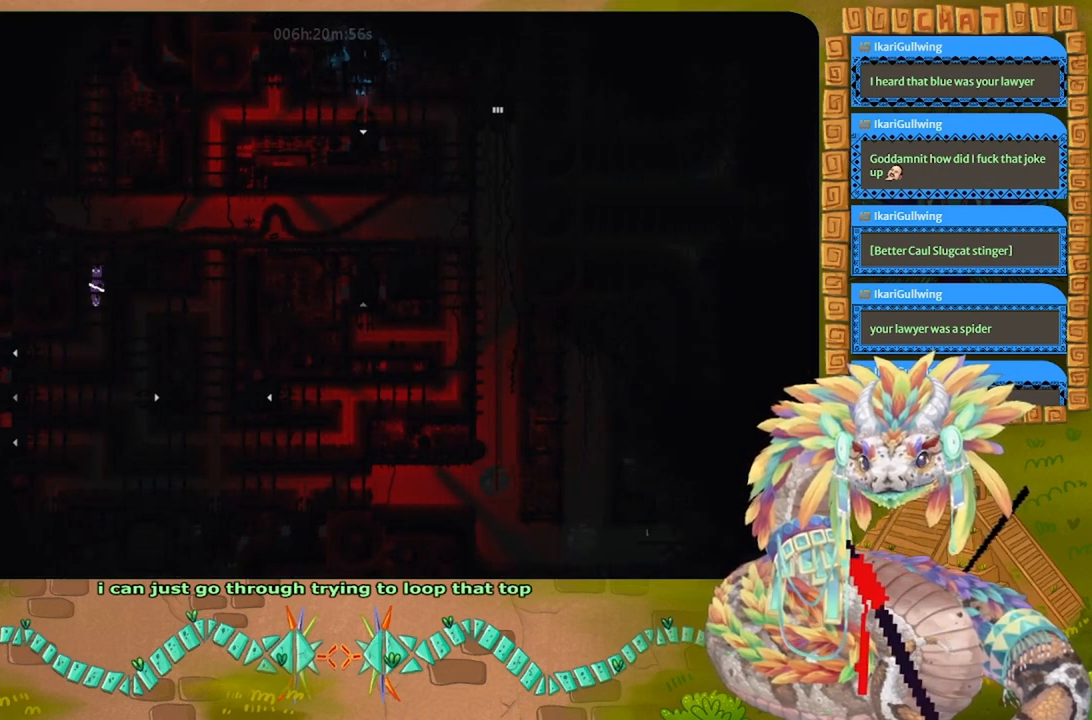
{"keys": ["up"], "events": []}
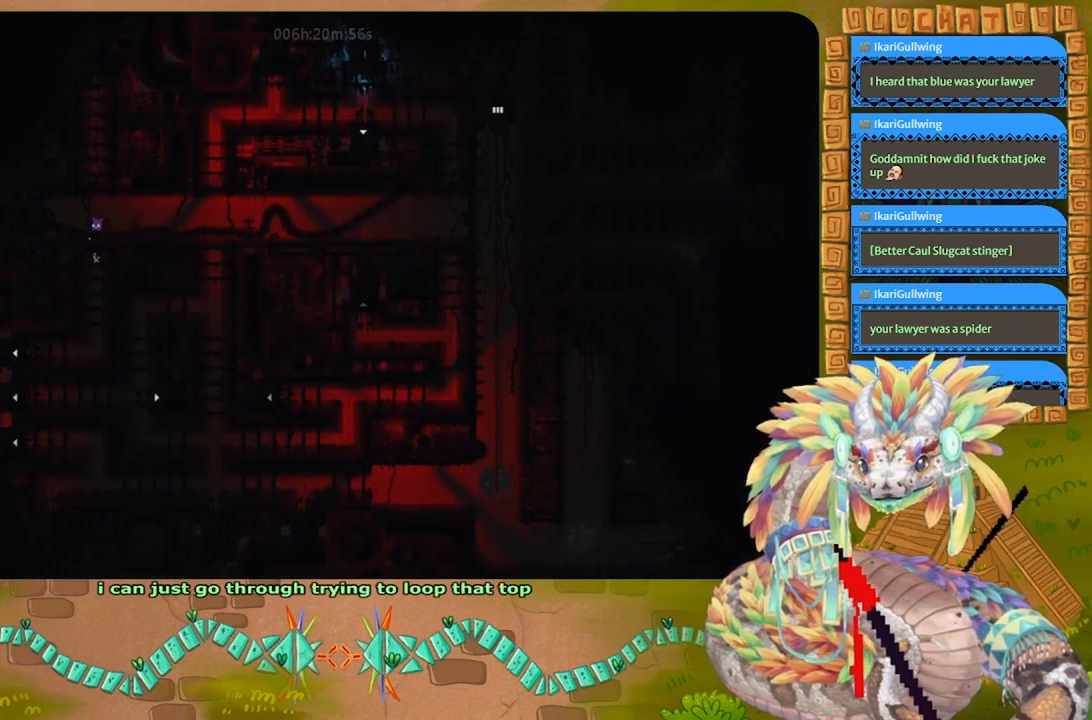
{"keys": ["right"], "events": [[200, "right", "down"], [333, "up", "up"]]}
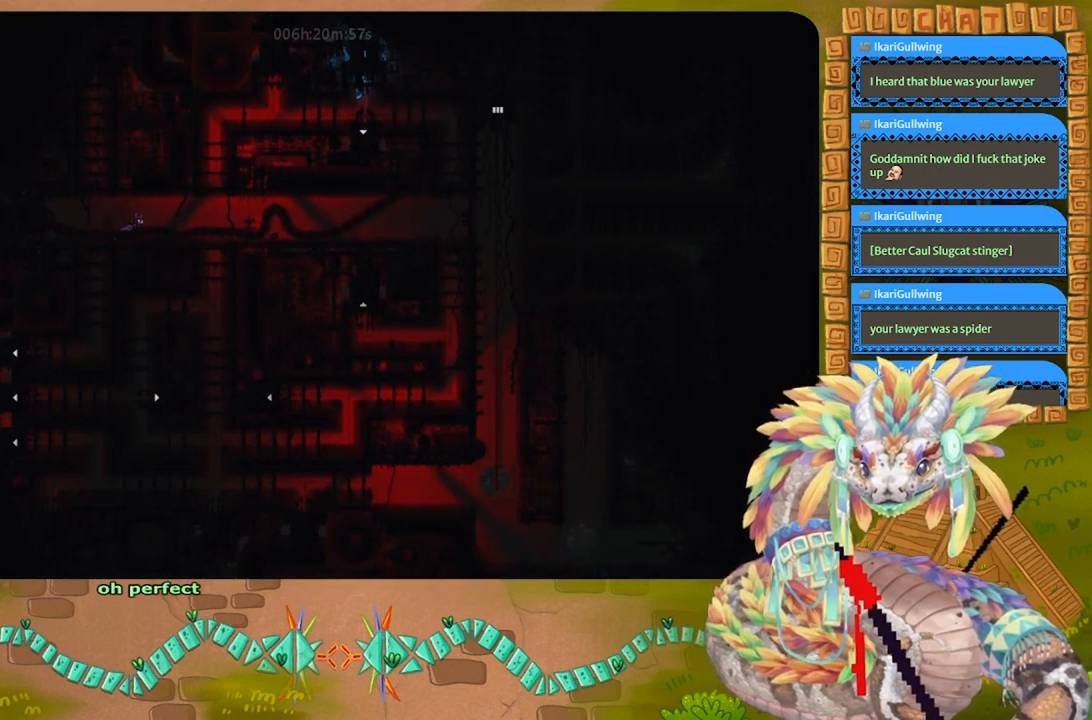
{"keys": ["right"], "events": []}
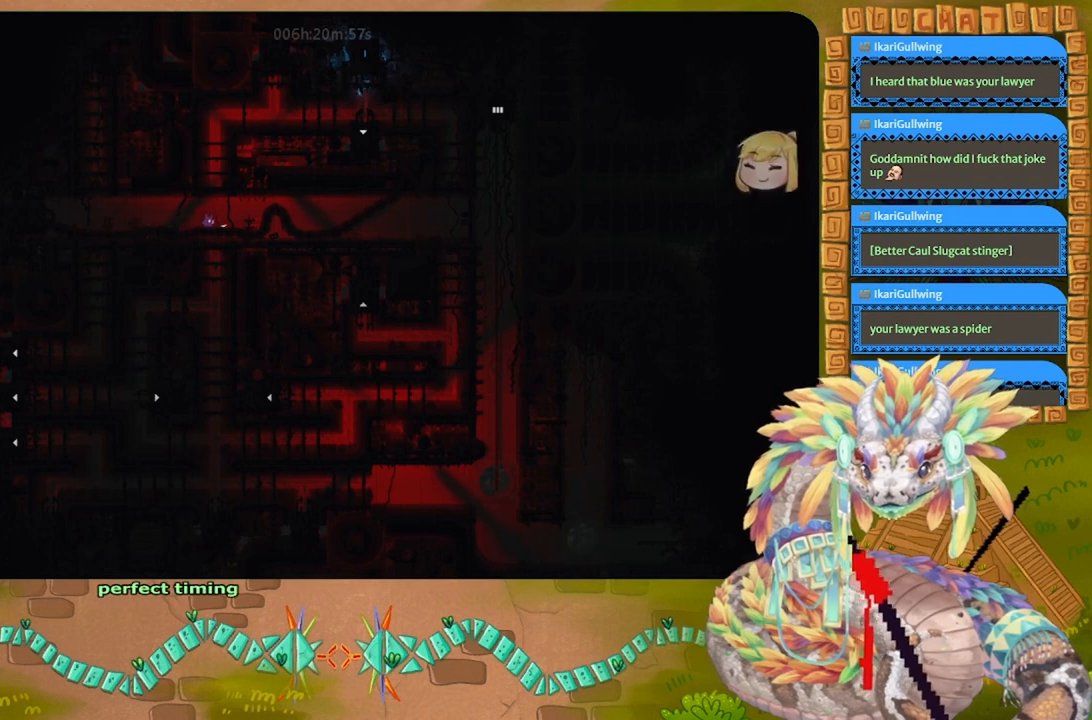
{"keys": ["right"], "events": [[333, "down", "down"], [500, "down", "up"]]}
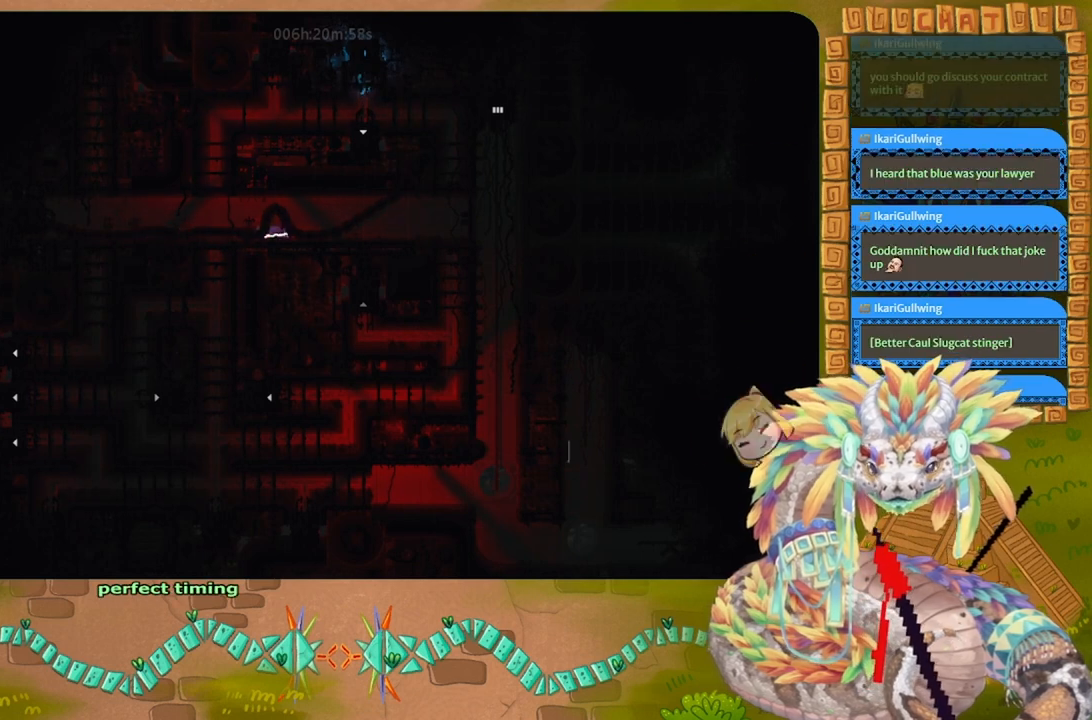
{"keys": ["right"], "events": []}
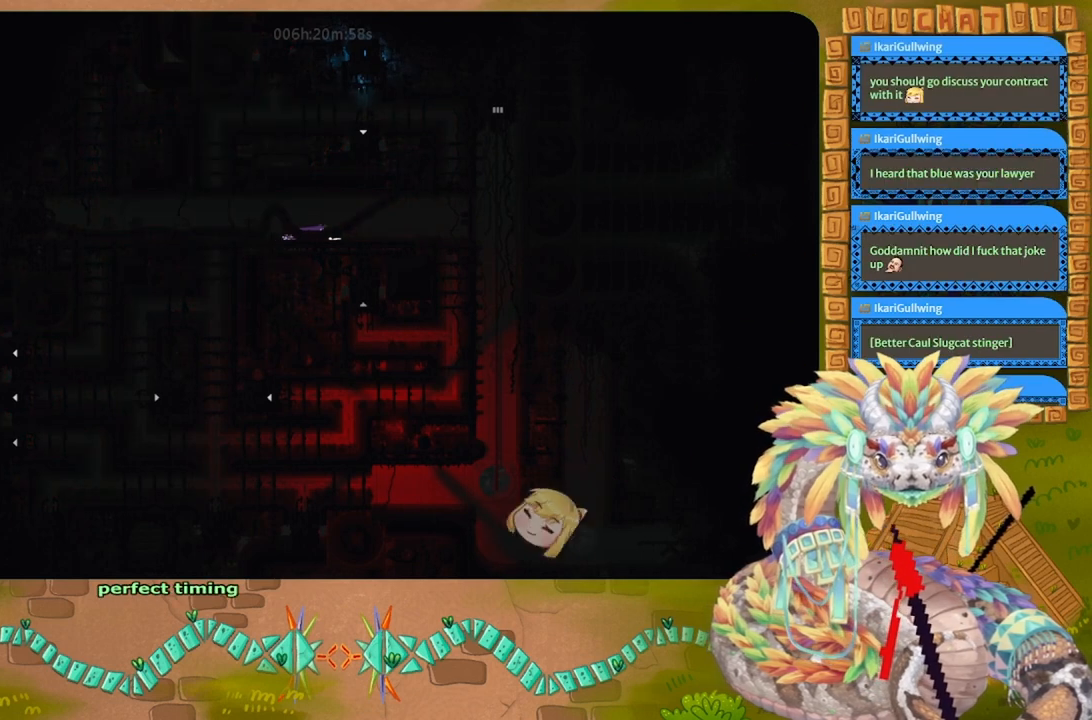
{"keys": ["right"], "events": []}
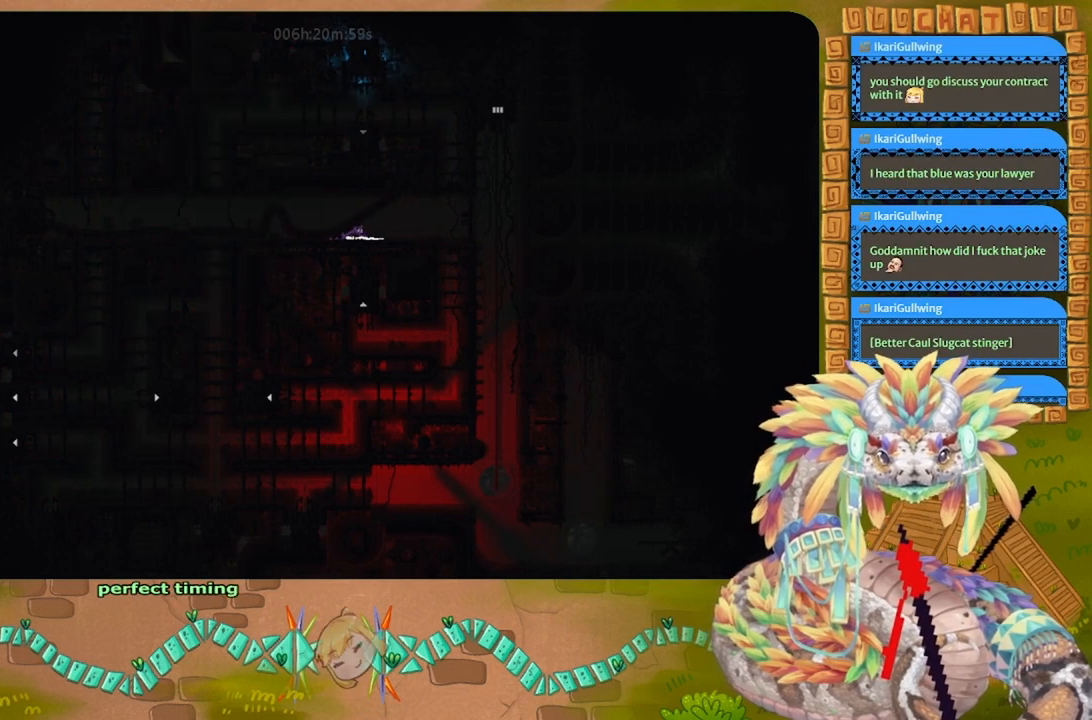
{"keys": ["right"], "events": []}
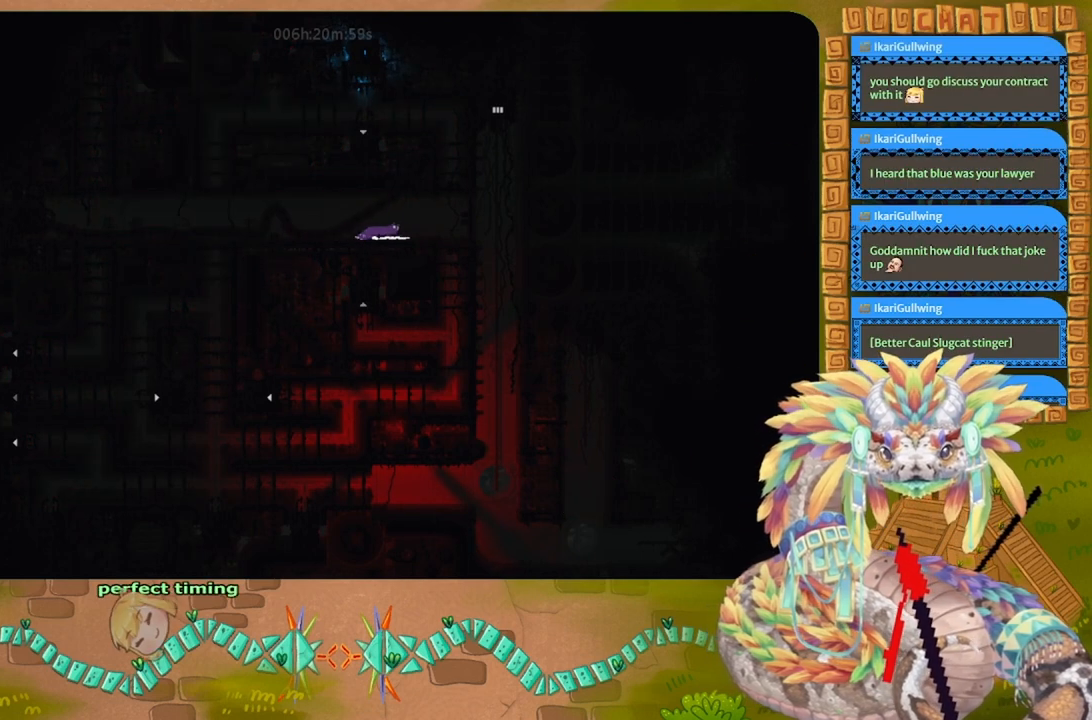
{"keys": ["down"], "events": [[233, "right", "up"], [500, "down", "down"]]}